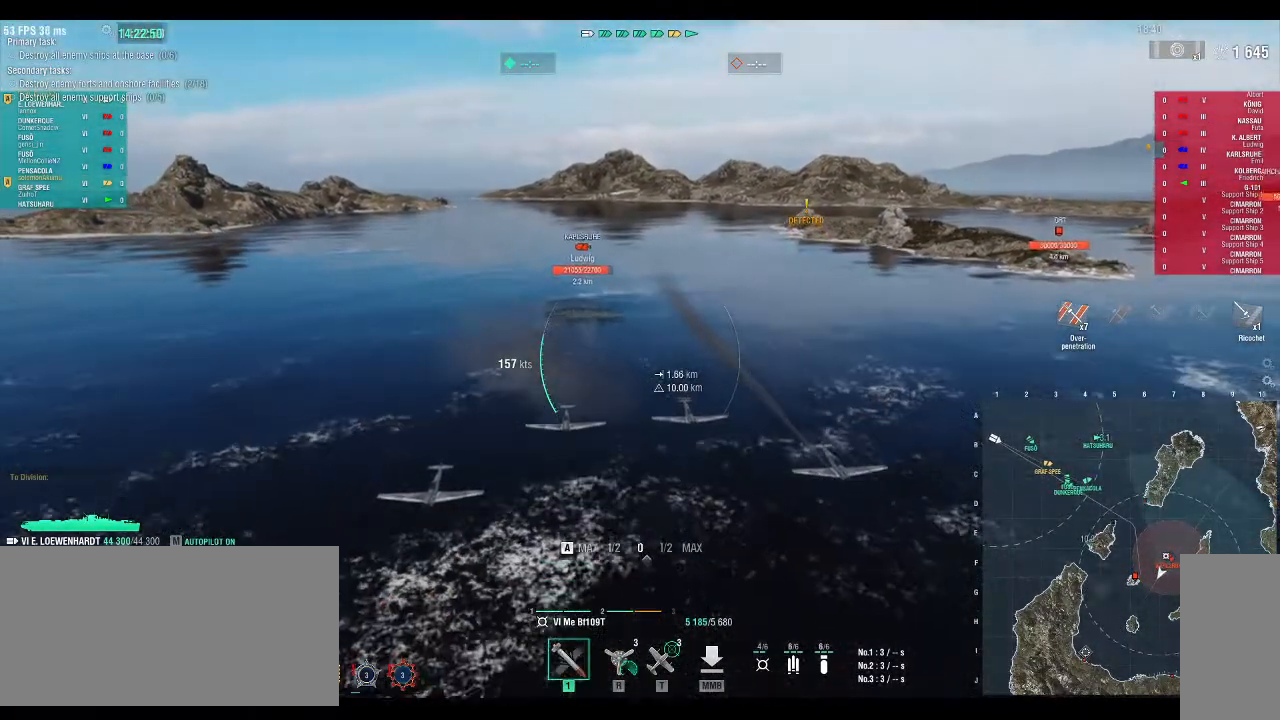
Gameplay with keyboard; each line is a JSON object with the keys held at the frame after it. "events" lists presses ("down") and releases ("up") of ".", "/", "0", "1", "2", "3", "4", "5", "6", "7", "8", "9", "a", "alt_l", "alt_r", "b", "backslash", "backspace", "c", "caps_lock", "comma", "ctrl_l", "ctrl_r", "d", "down", "e", "equals", "escape", "f", "f1", "f10", "f11", "f12", "f2", "f3", "f4", "f5", "f6", "f7", "f8", "f9", "g", "h", "i", "j", "k", "l", "lbracket", "left", "m", "minus", "n", "o", "p", "q", "r", "rbracket", "return", "right", "s", "semicolon", "shift_l", "shift_r", "space", "super", "t", "tab", "tilde", "u", "up", "v", "w", "x", "y" and "z" between this image and that frame as [ms after this image, input, new state], when the widget could be followed in between. No other keys are recorded. Mouse input is not recorded.
{"keys": ["d", "s"], "events": [[200, "s", "down"], [233, "d", "down"]]}
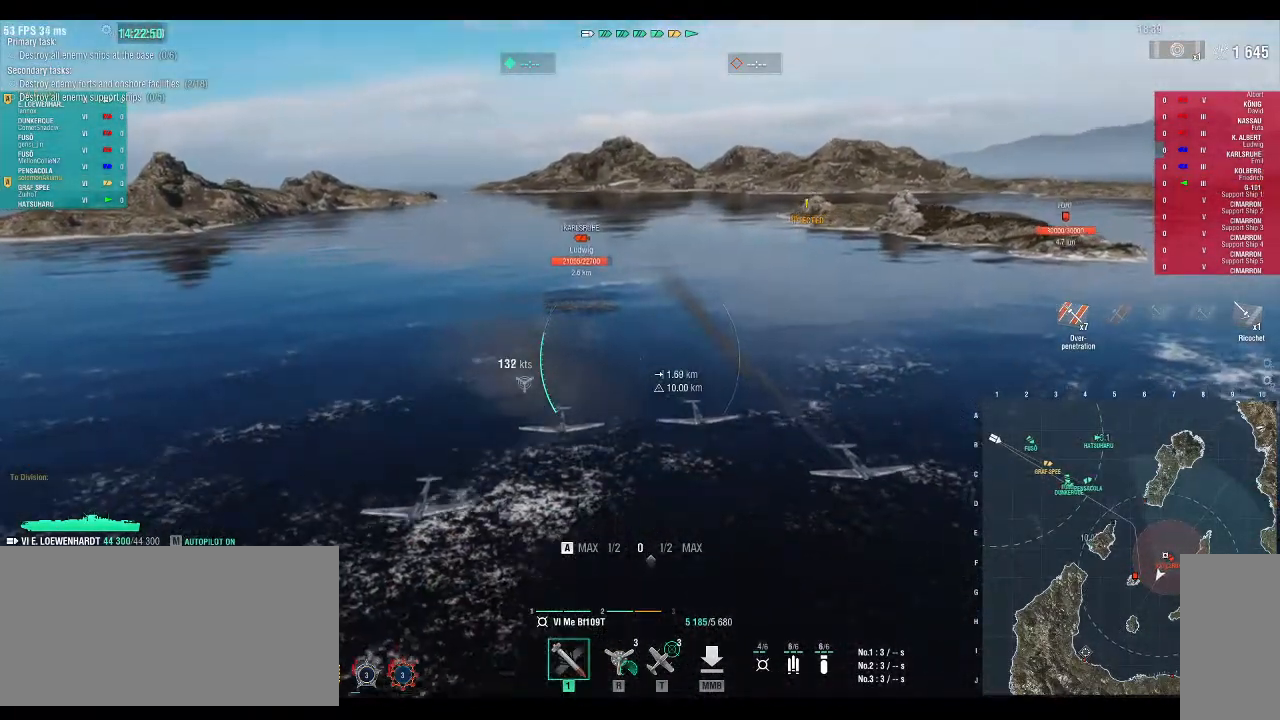
{"keys": ["d", "s"], "events": []}
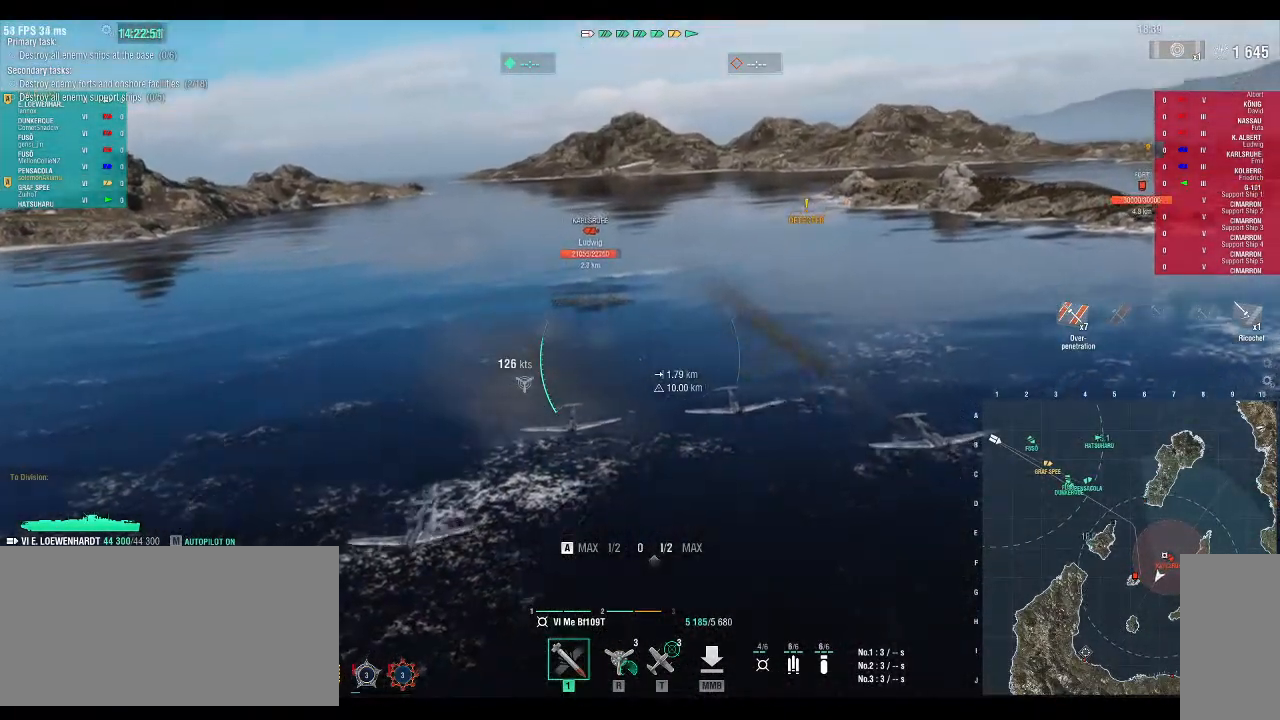
{"keys": ["d", "s"], "events": []}
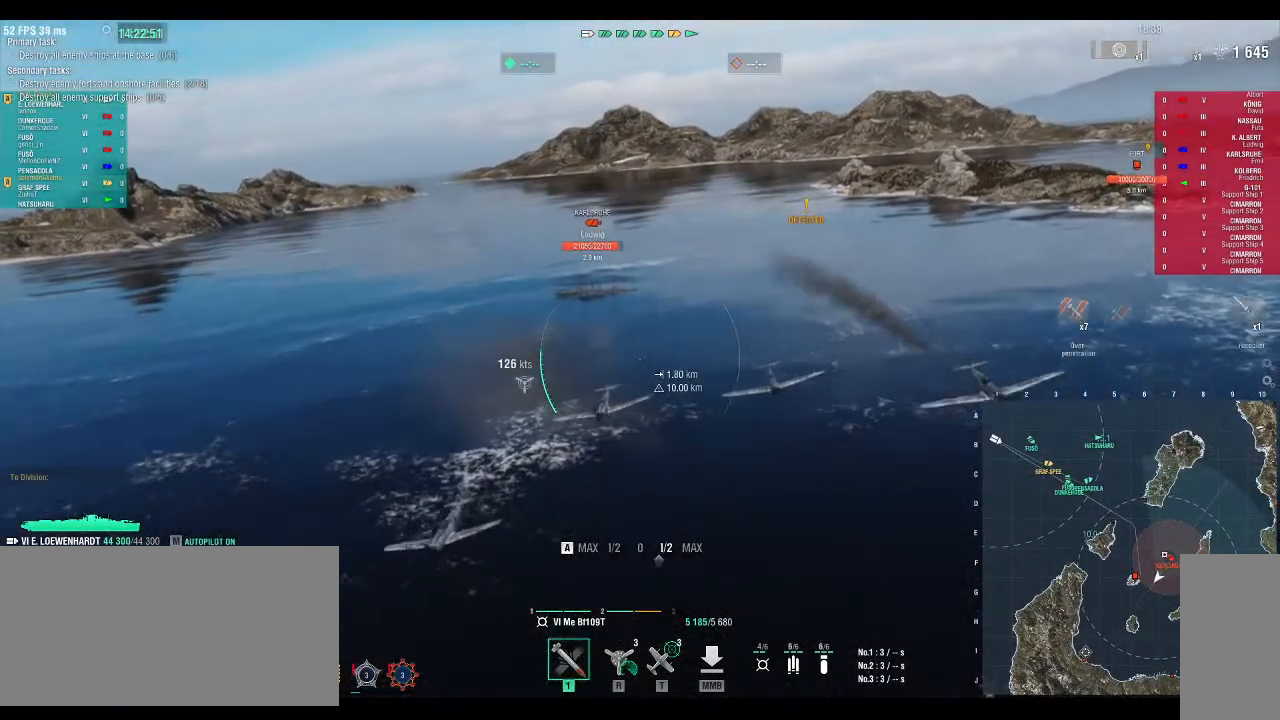
{"keys": ["d", "s"], "events": []}
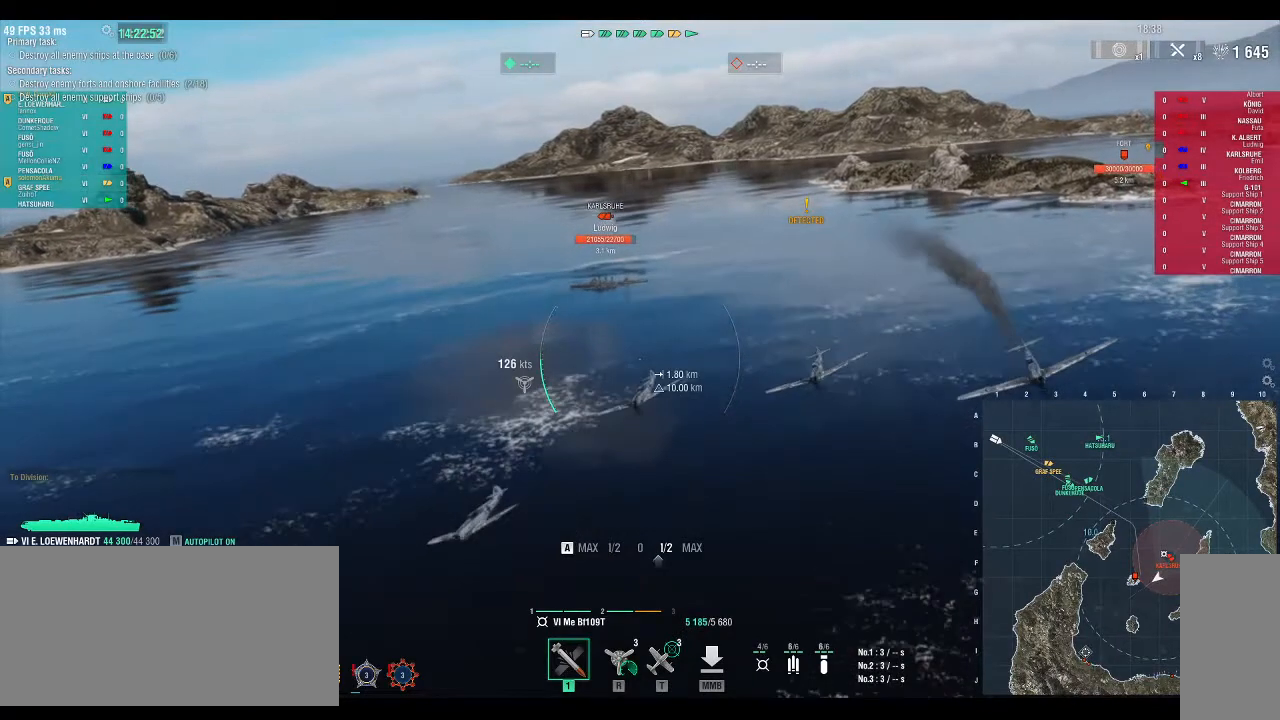
{"keys": ["d", "s"], "events": []}
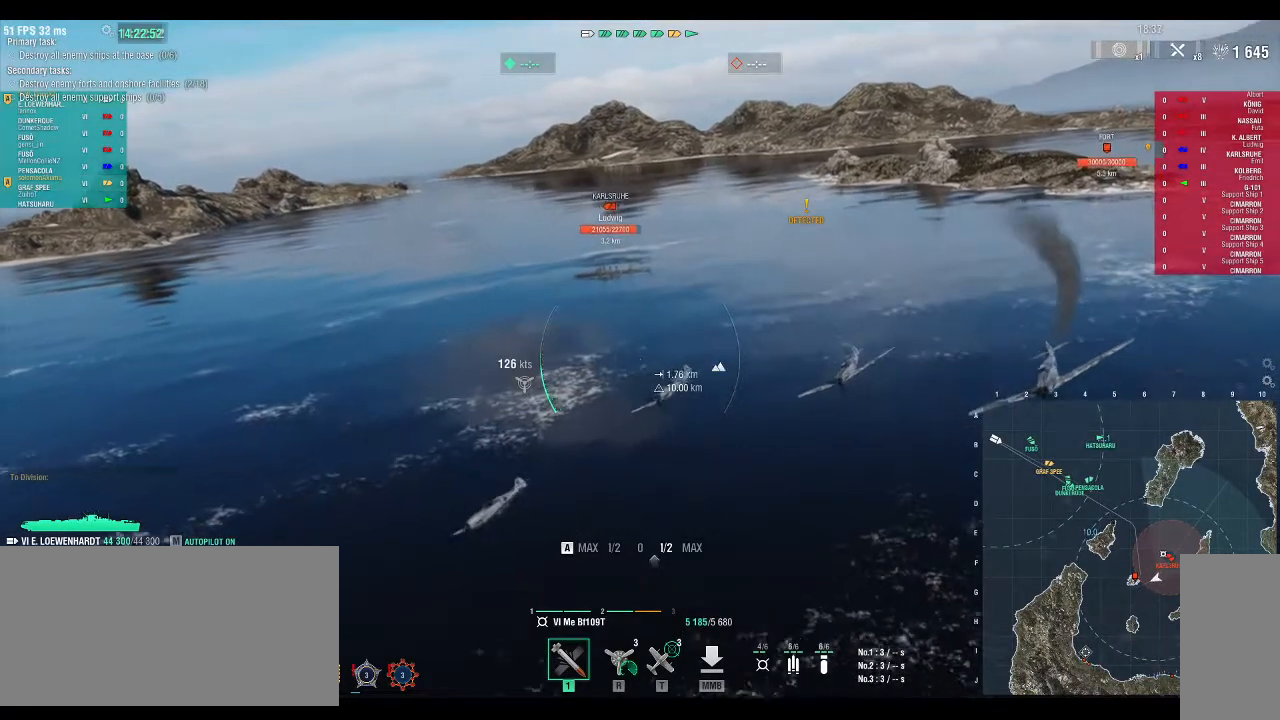
{"keys": ["d", "s"], "events": []}
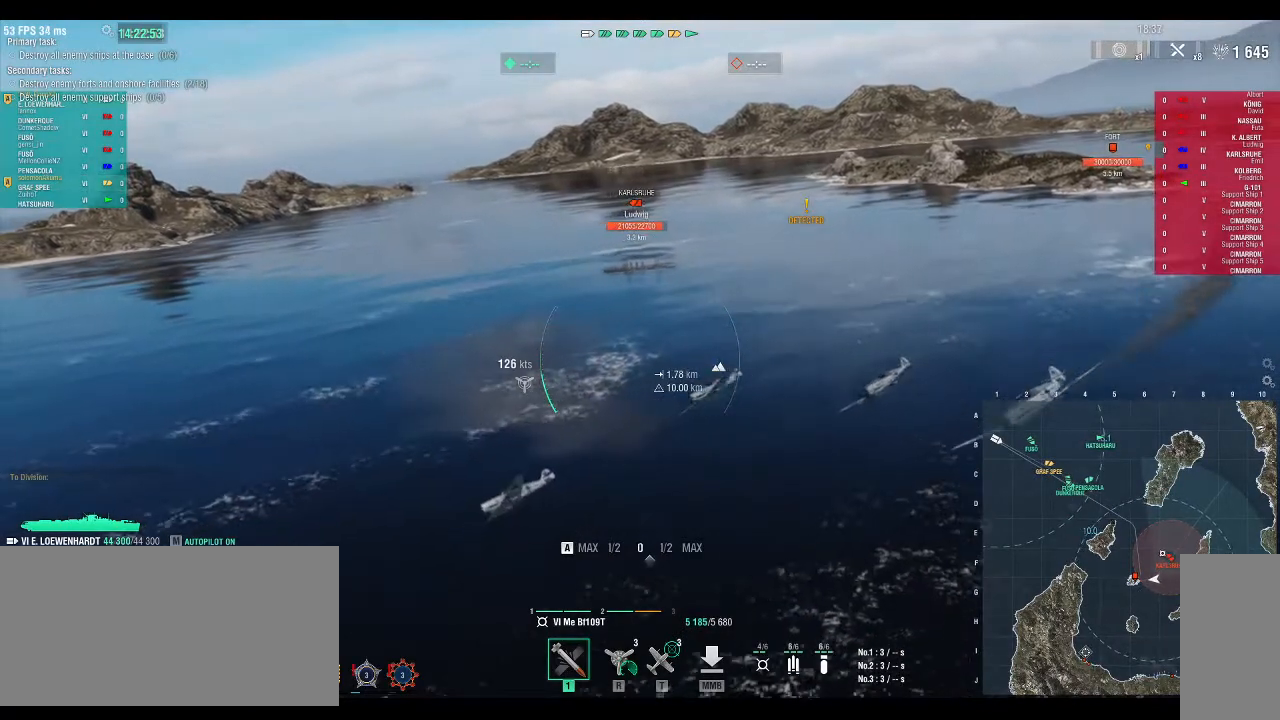
{"keys": ["d", "s"], "events": []}
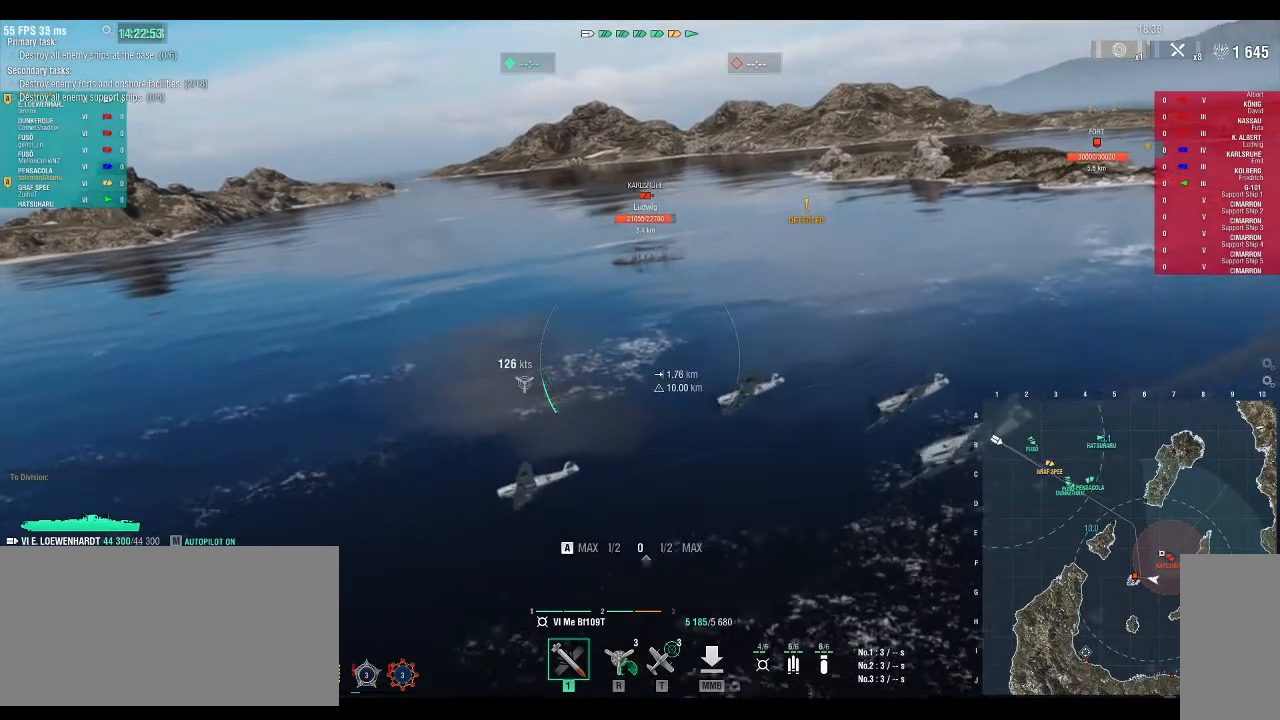
{"keys": ["d", "s"], "events": []}
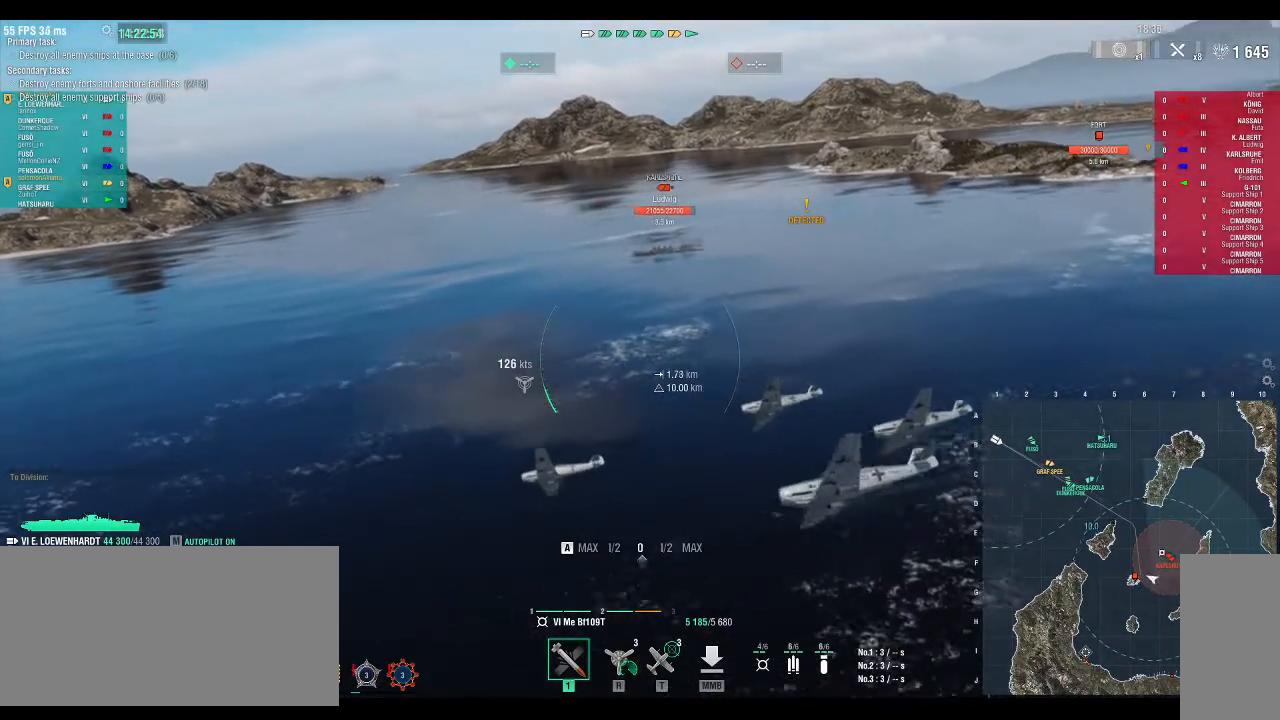
{"keys": ["d", "s"], "events": []}
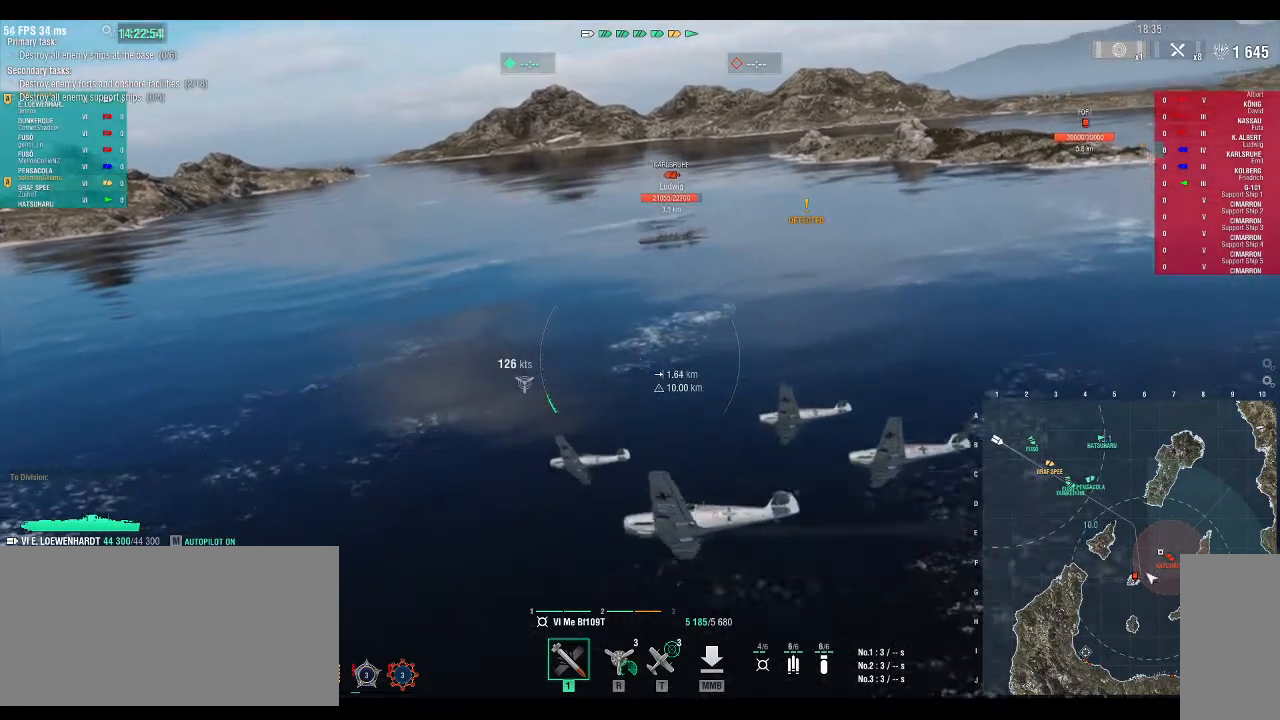
{"keys": ["d", "s"], "events": []}
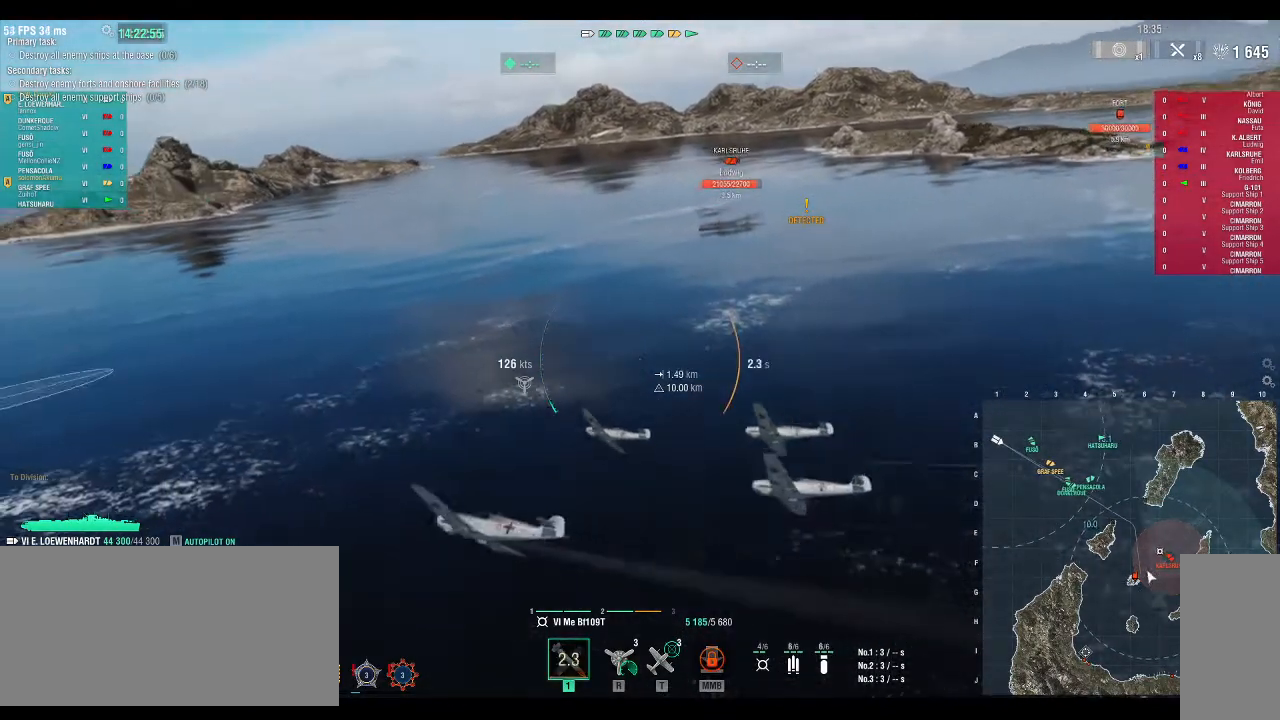
{"keys": ["d", "s"], "events": []}
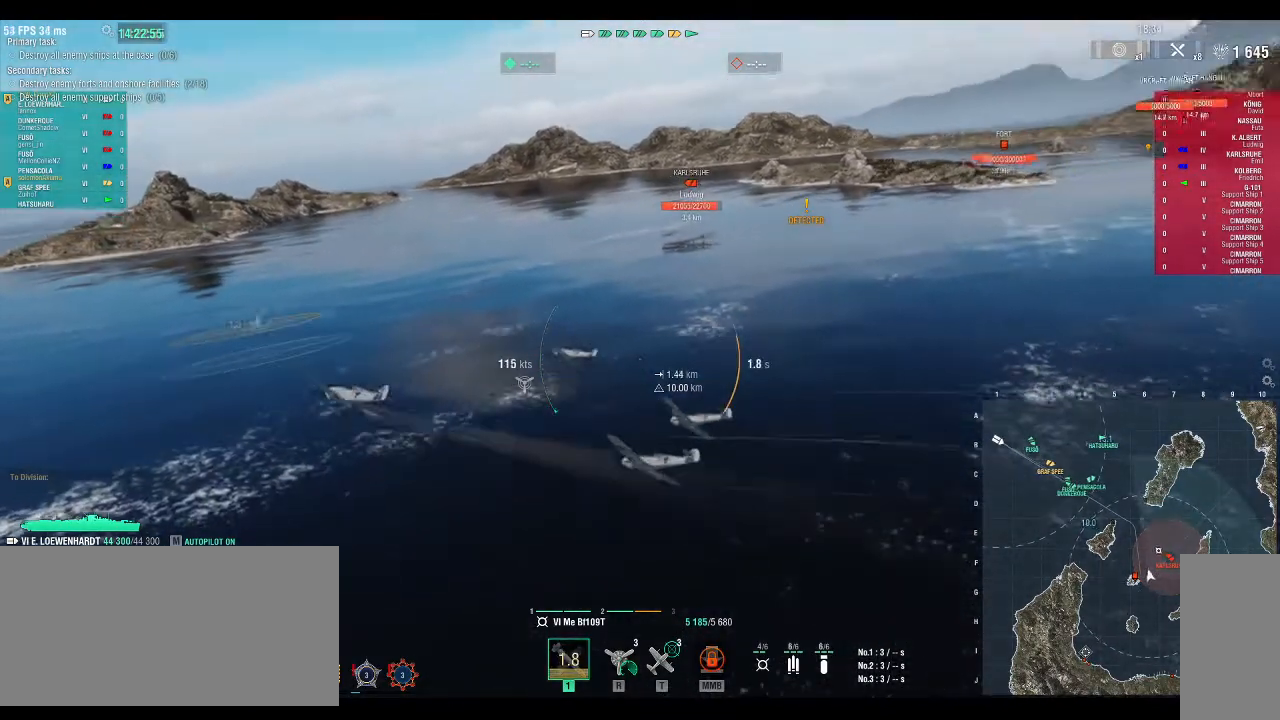
{"keys": [], "events": [[367, "s", "up"], [467, "d", "up"]]}